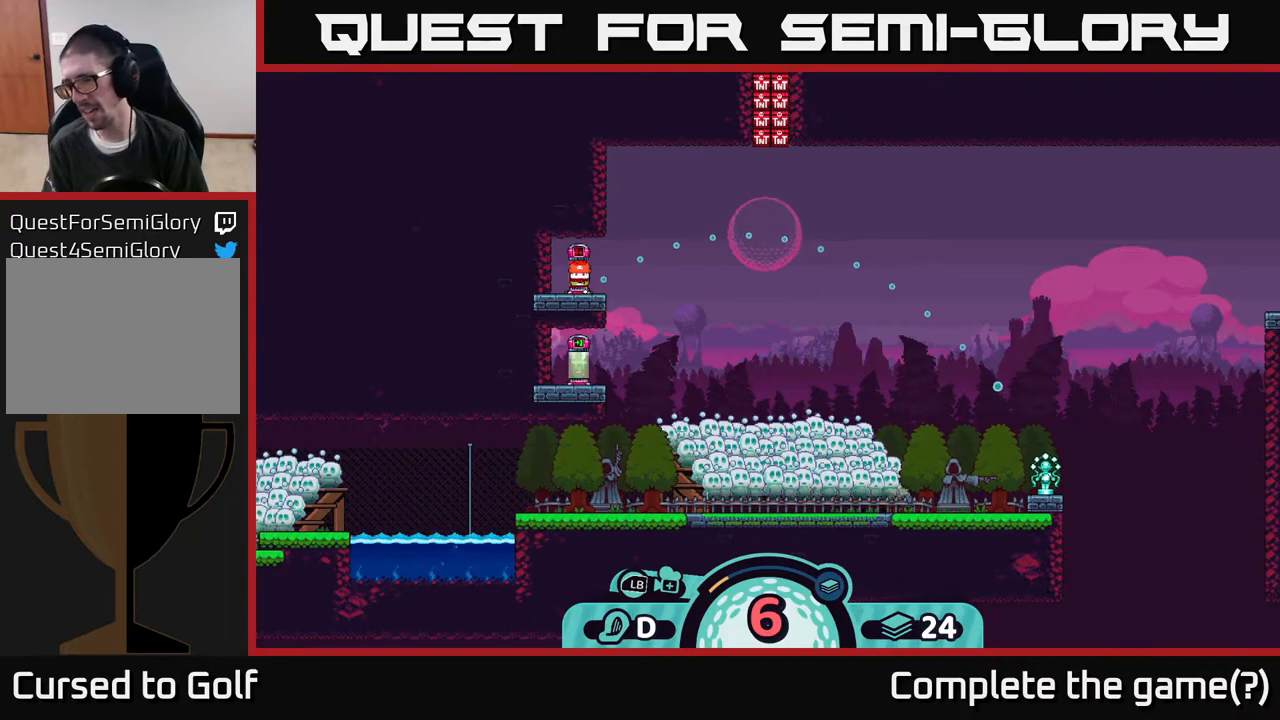
Gameplay with a controller (Xbox layout); each line is a JSON object with the inputs held at the frame after it. "events" lists button and stick changes between this image and that frame as [ms after this image, input, new state], when the widget could be followed in between.
{"buttons": [], "left_stick": "center", "right_stick": "center", "events": [[333, "B", "down"], [467, "B", "up"]]}
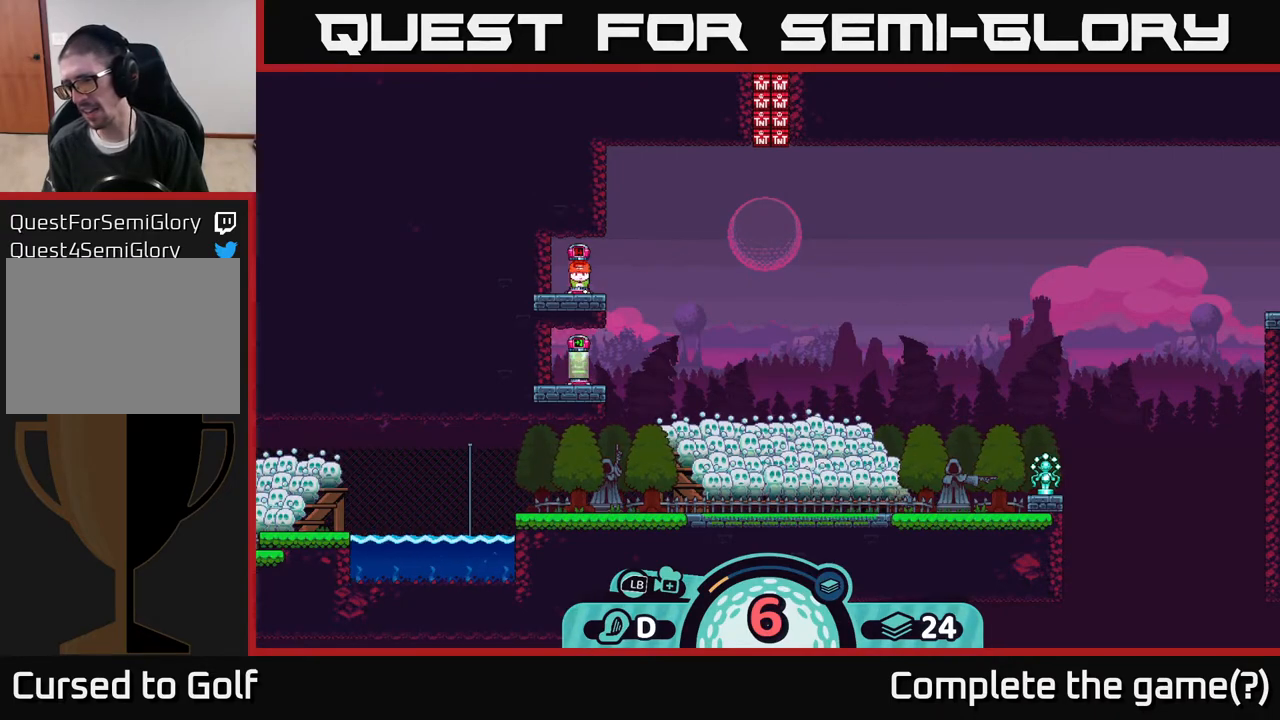
{"buttons": [], "left_stick": "center", "right_stick": "center", "events": []}
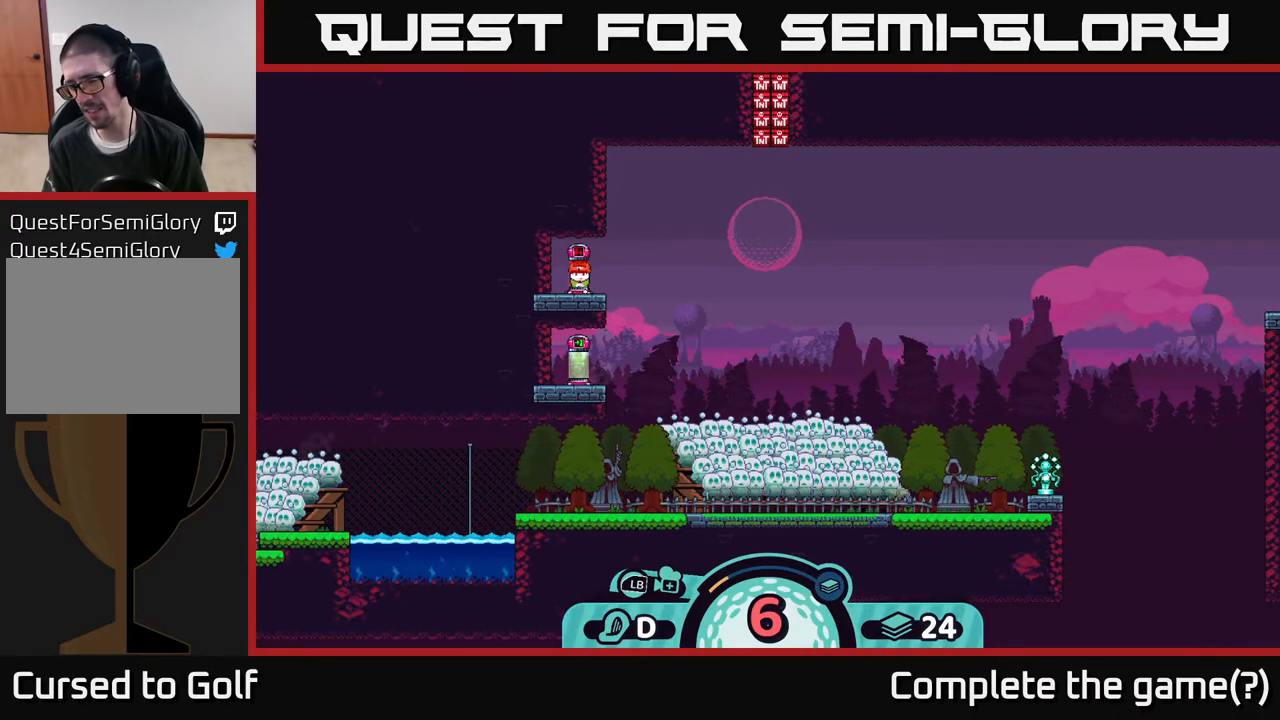
{"buttons": [], "left_stick": "center", "right_stick": "center", "events": [[83, "left_stick", "down-right"], [483, "left_stick", "center"]]}
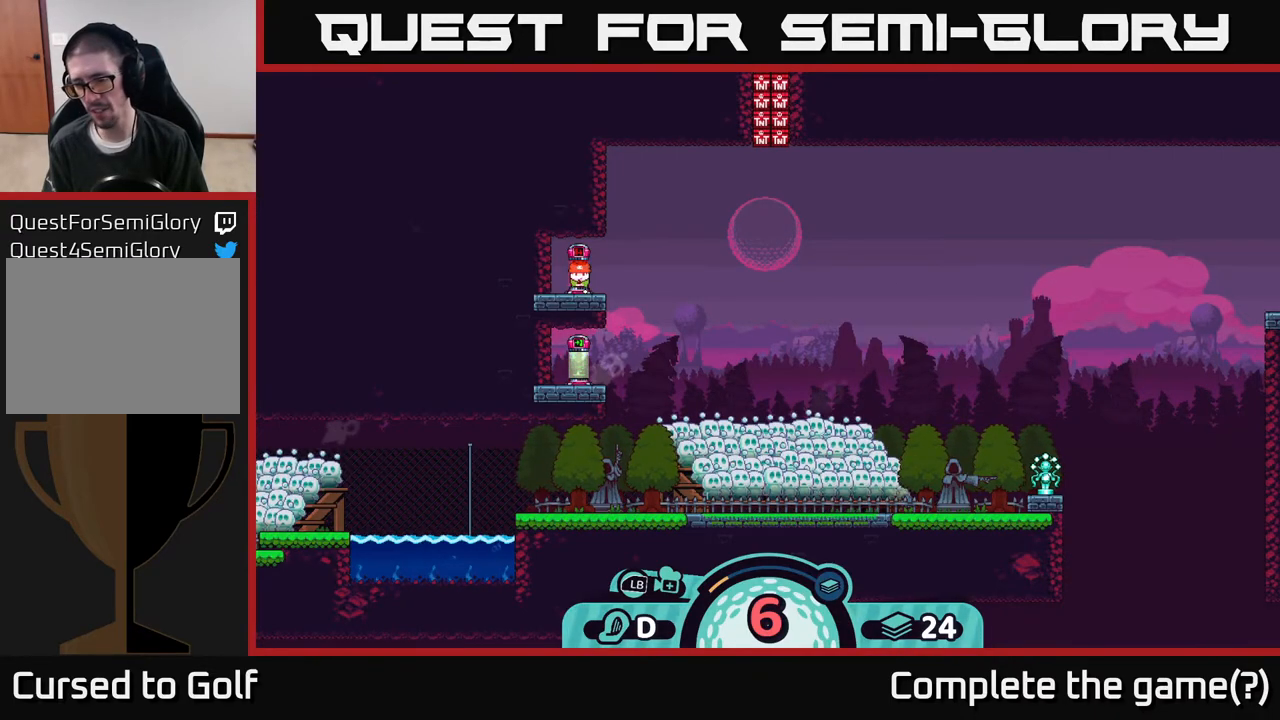
{"buttons": ["B"], "left_stick": "down-right", "right_stick": "center", "events": [[467, "B", "down"], [500, "left_stick", "down-right"]]}
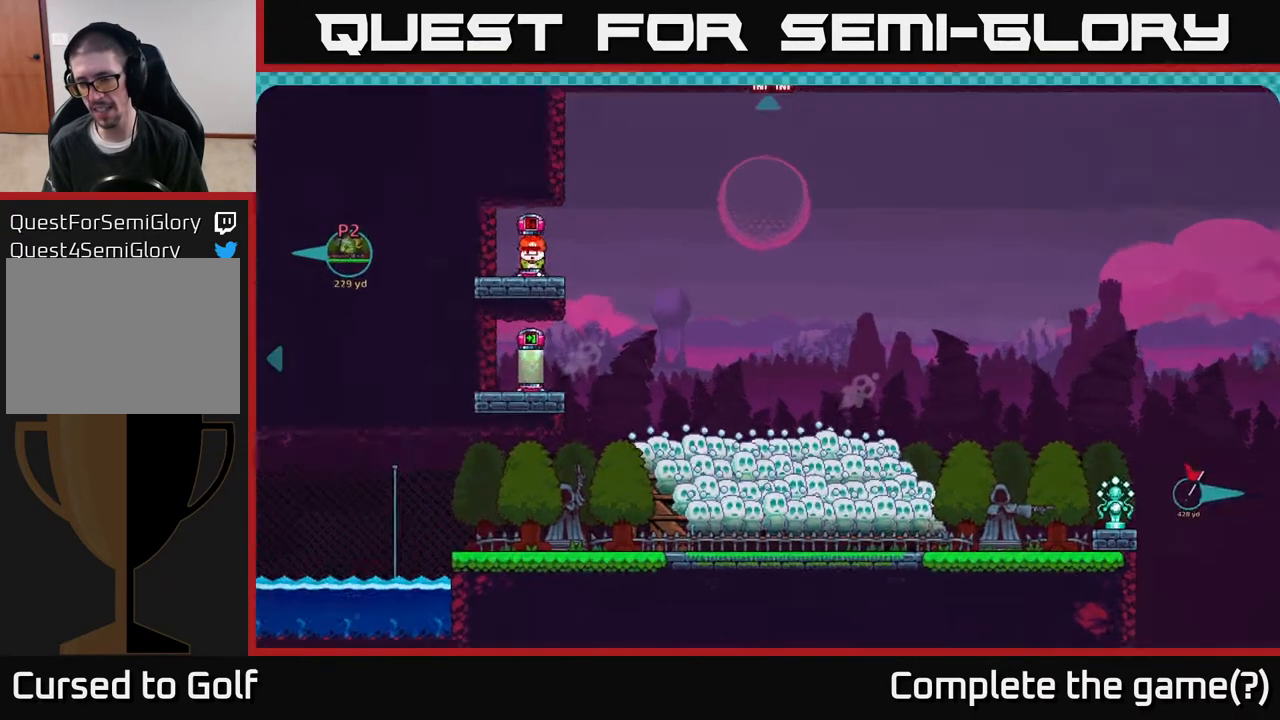
{"buttons": ["B"], "left_stick": "down-right", "right_stick": "center", "events": []}
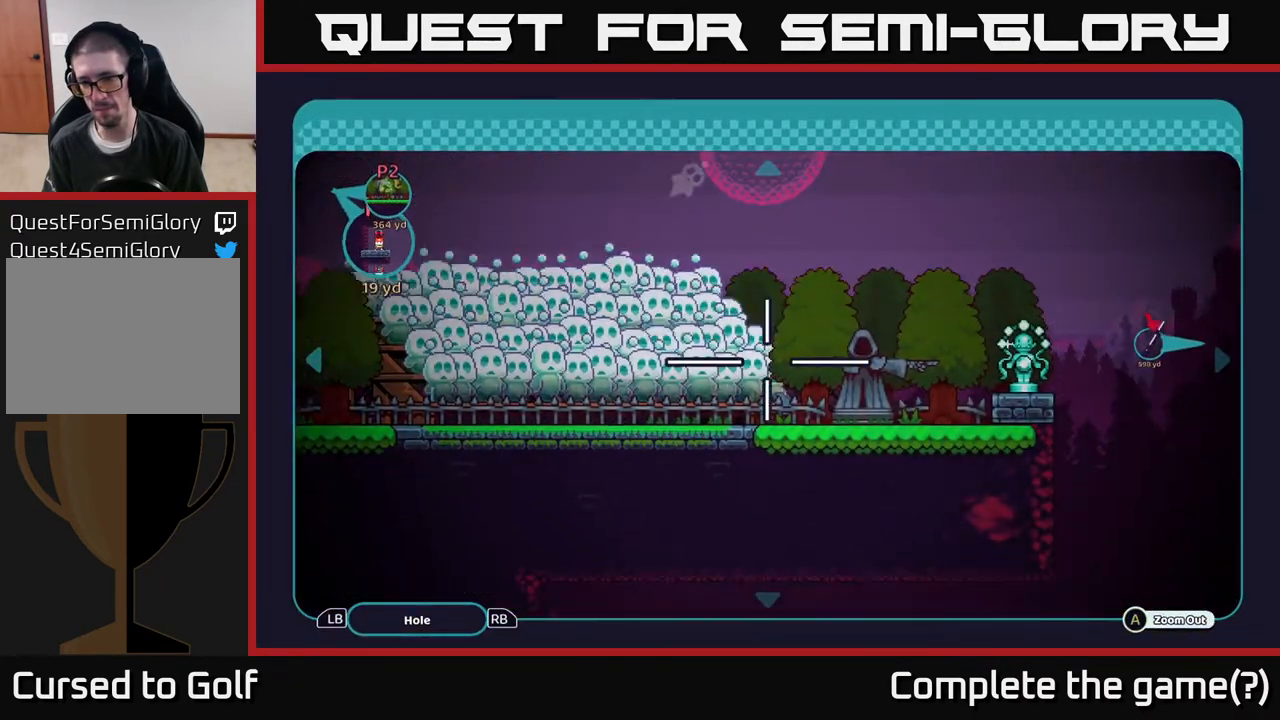
{"buttons": ["B"], "left_stick": "down-right", "right_stick": "center", "events": []}
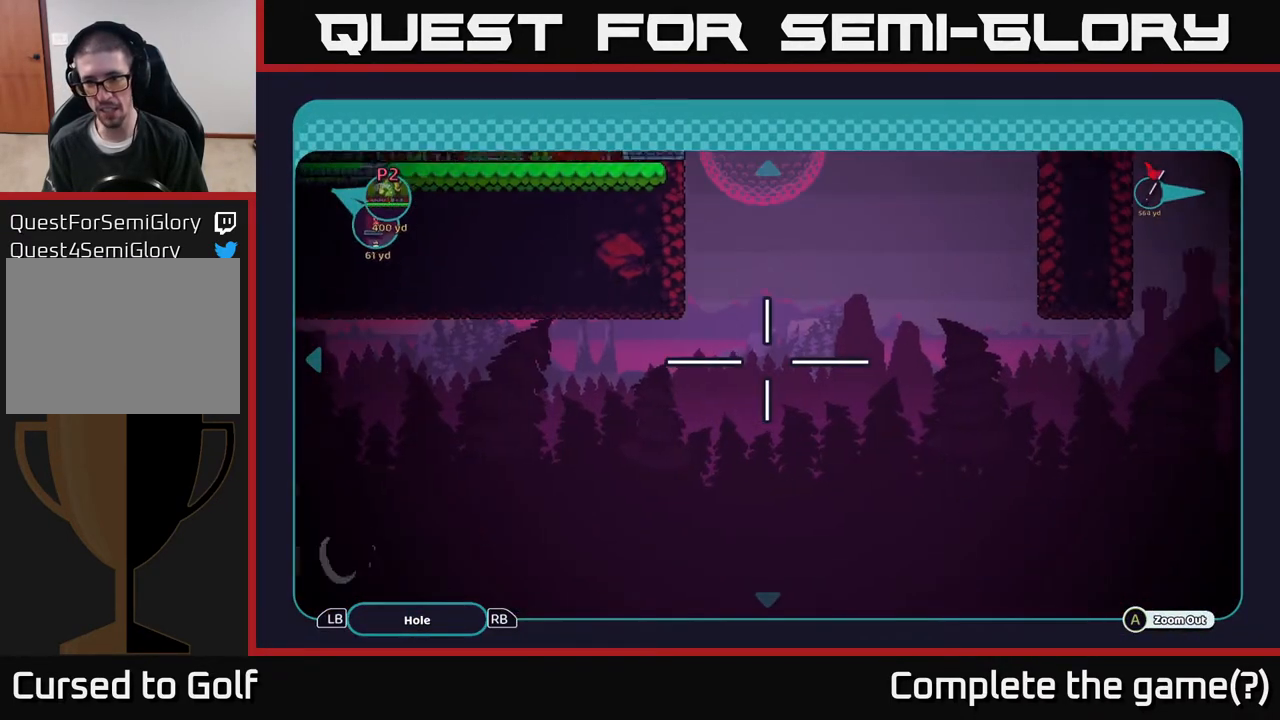
{"buttons": ["B"], "left_stick": "down", "right_stick": "center", "events": [[233, "left_stick", "center"], [333, "left_stick", "down"]]}
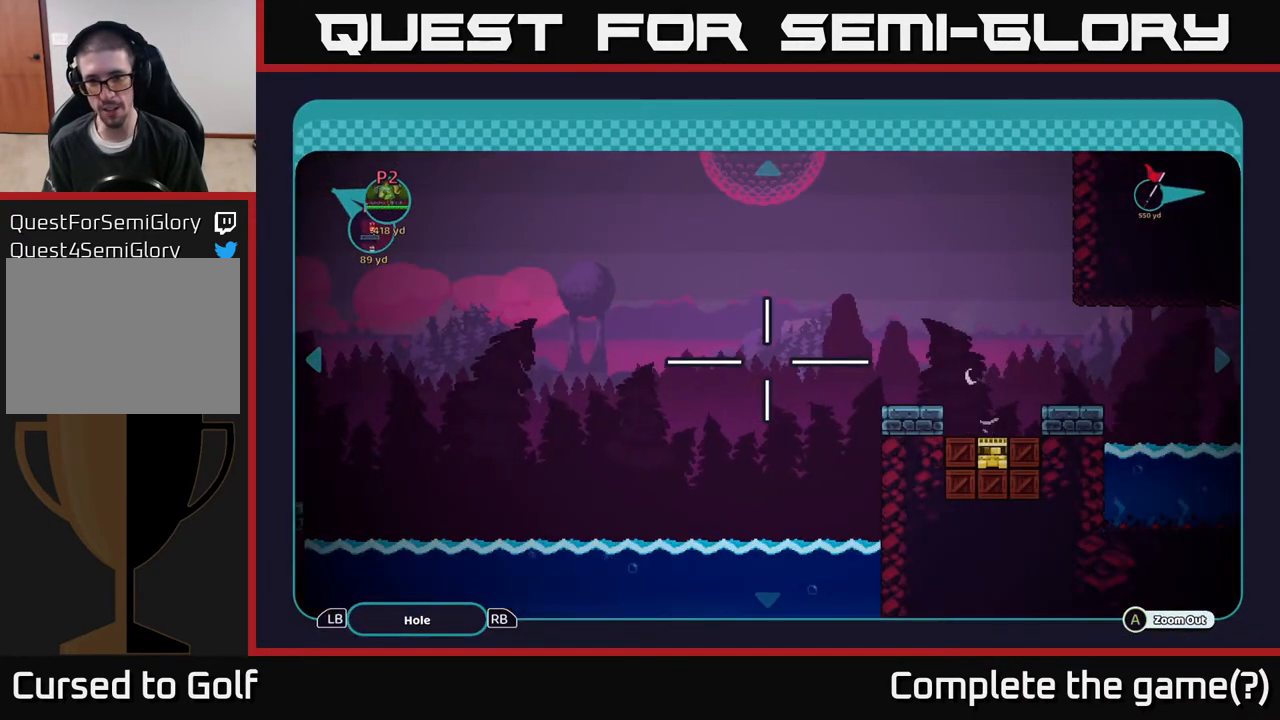
{"buttons": ["B"], "left_stick": "up", "right_stick": "center", "events": [[50, "left_stick", "center"], [317, "left_stick", "up"]]}
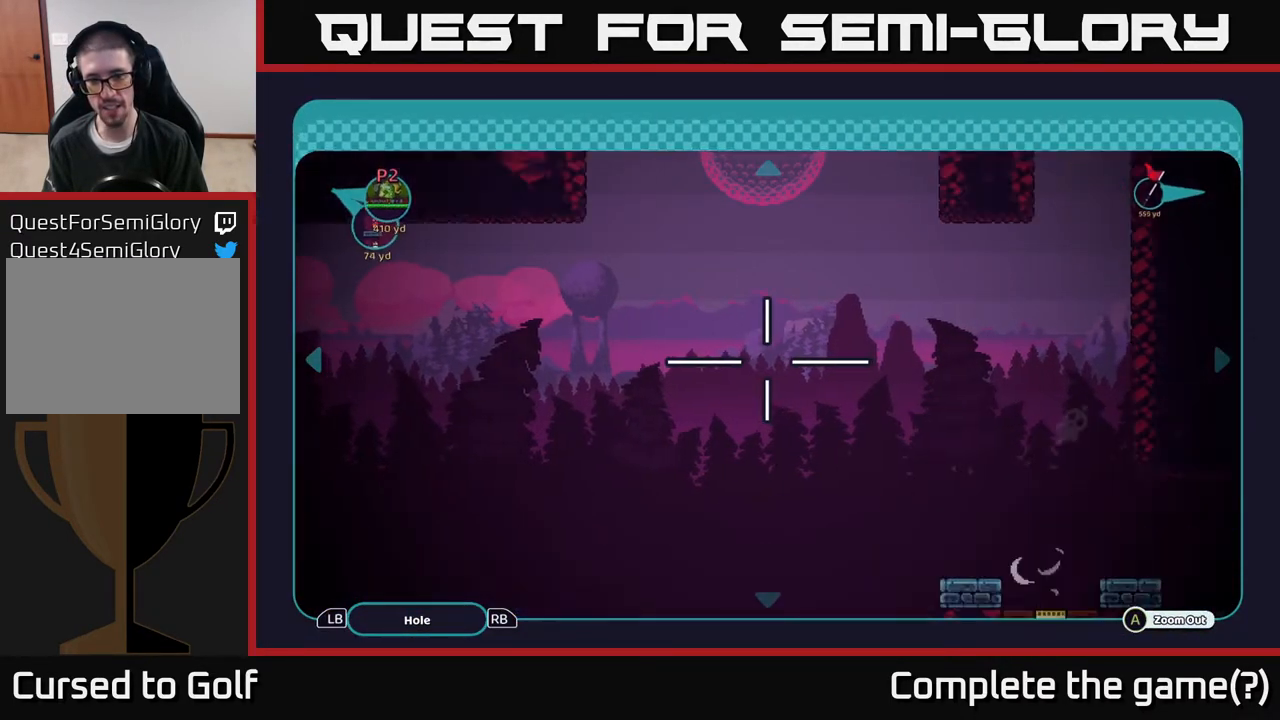
{"buttons": ["B"], "left_stick": "up-left", "right_stick": "center", "events": [[167, "left_stick", "up-left"]]}
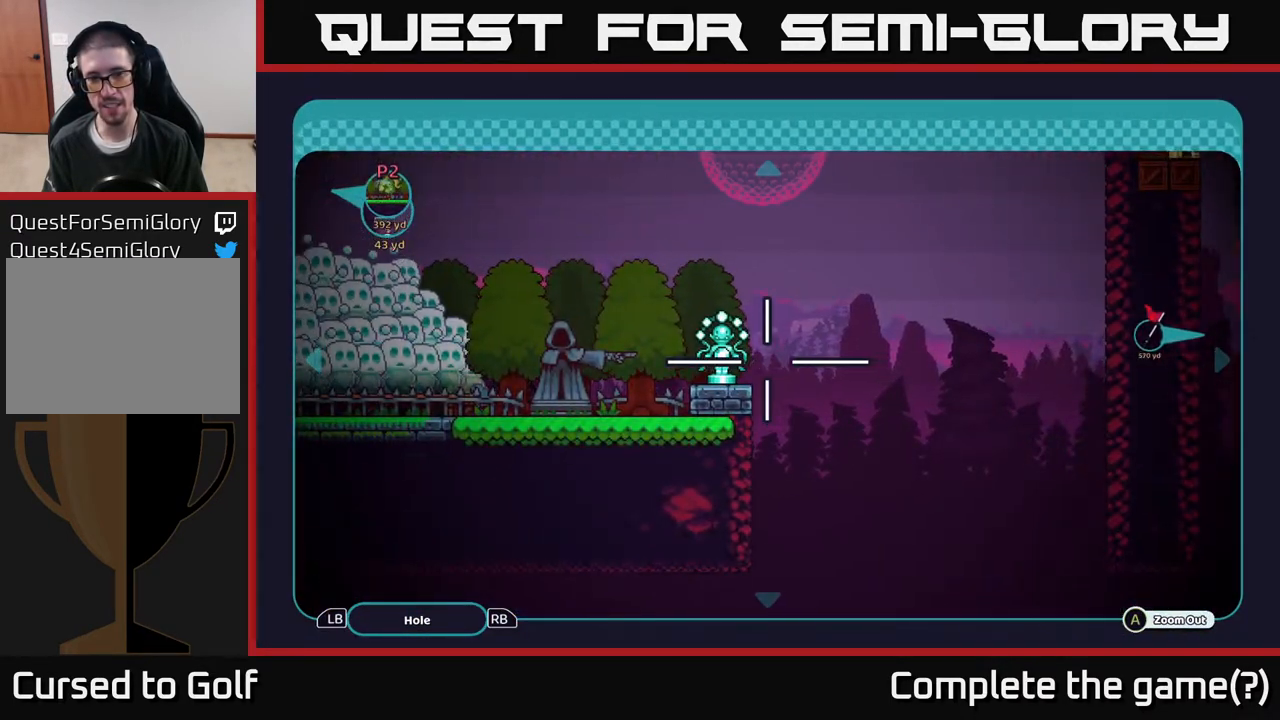
{"buttons": ["B"], "left_stick": "up-left", "right_stick": "center", "events": [[33, "left_stick", "center"], [217, "left_stick", "left"], [483, "left_stick", "up-left"]]}
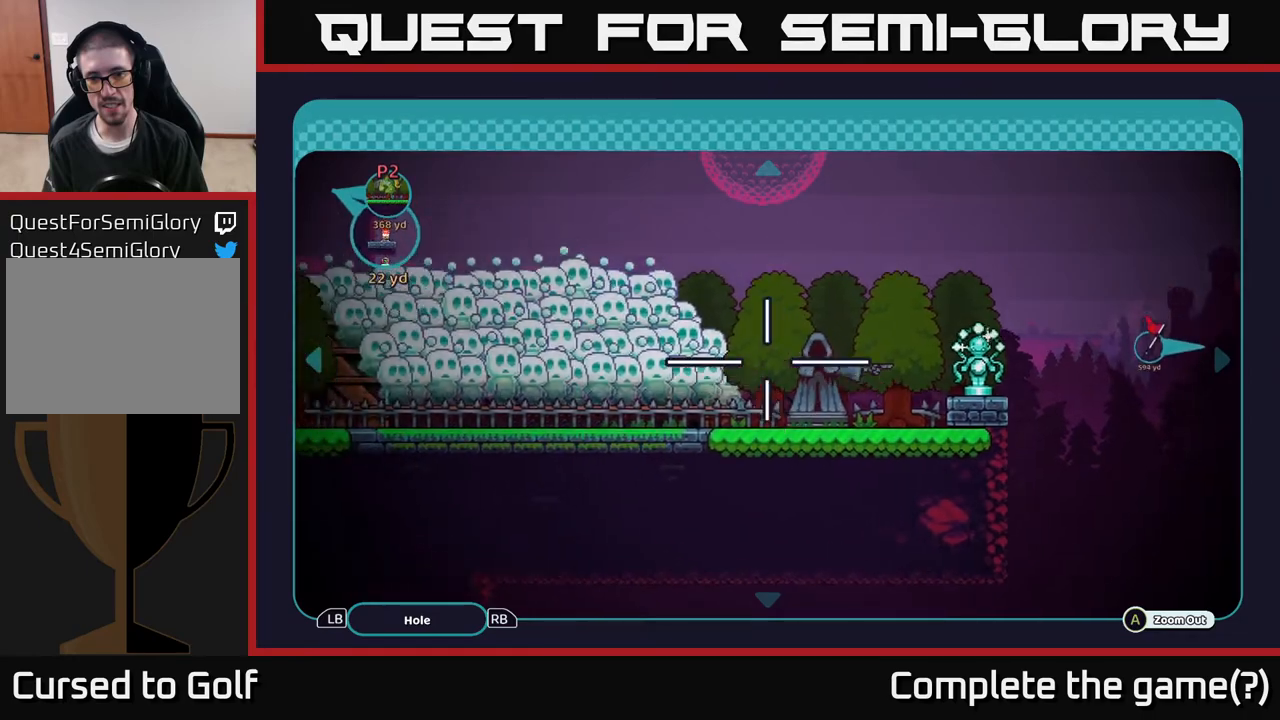
{"buttons": ["B"], "left_stick": "up-left", "right_stick": "center", "events": [[217, "left_stick", "center"], [400, "left_stick", "up-left"]]}
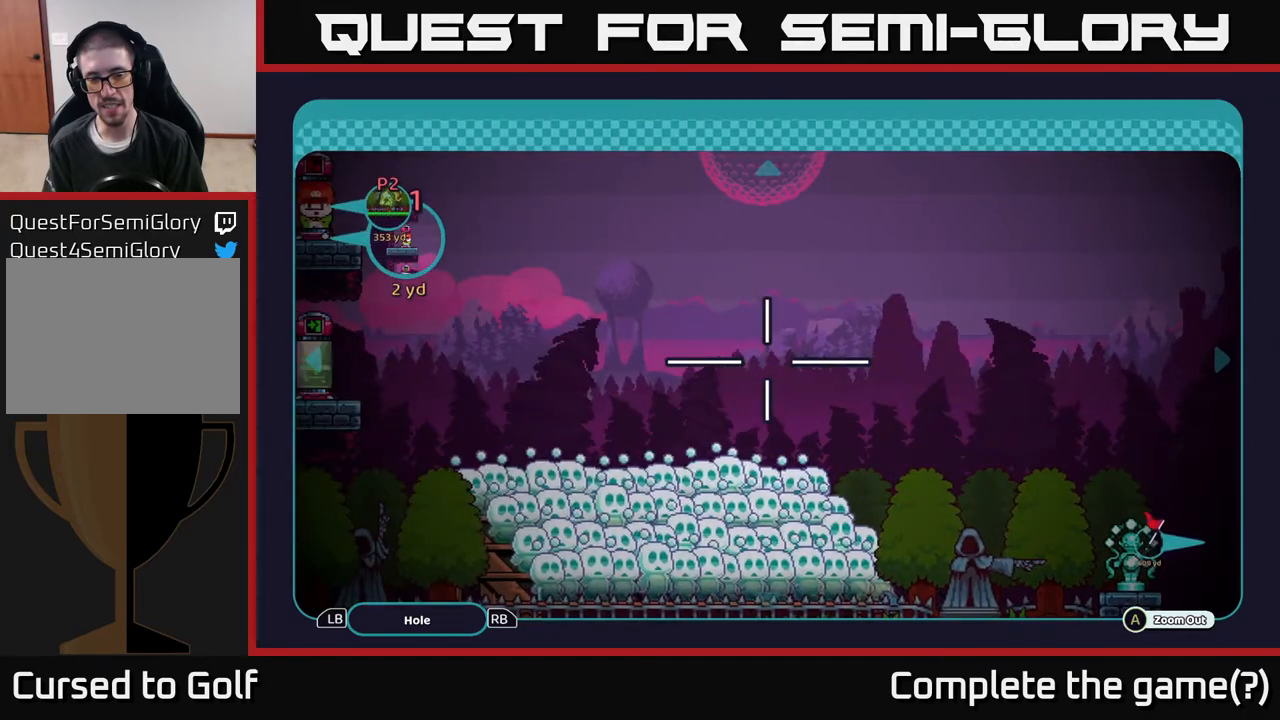
{"buttons": [], "left_stick": "center", "right_stick": "center", "events": [[67, "left_stick", "center"], [417, "B", "up"]]}
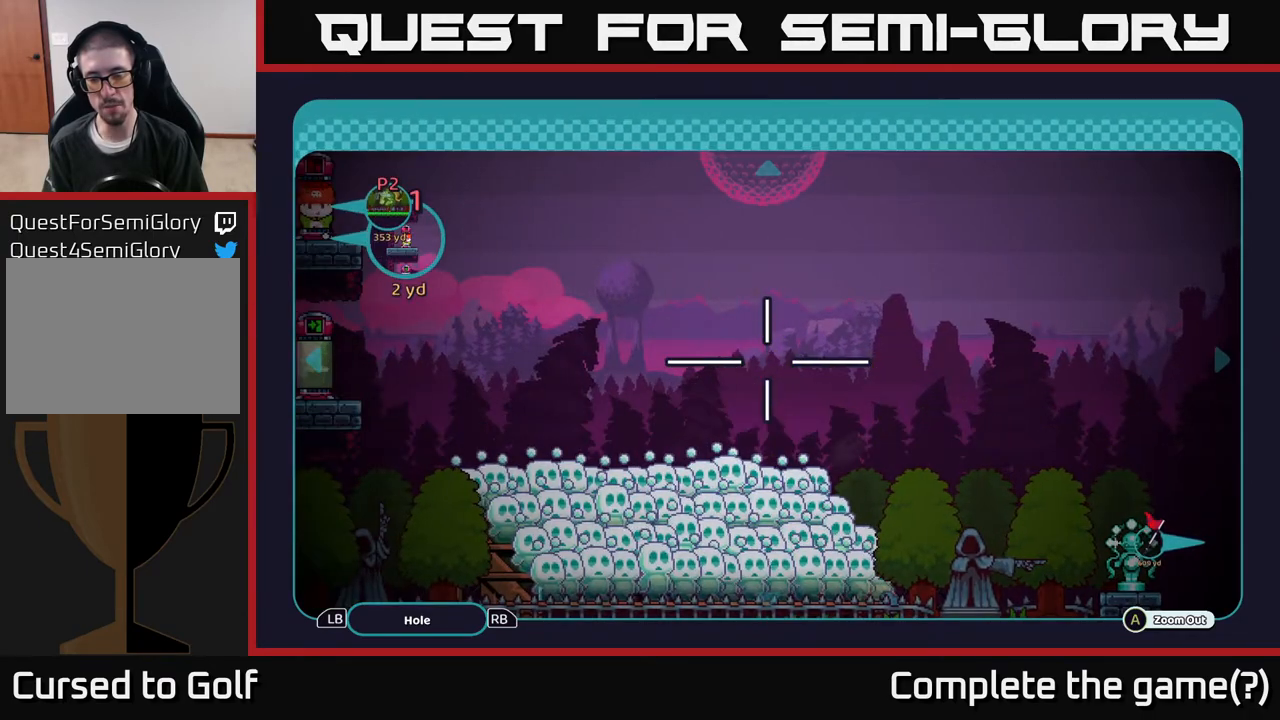
{"buttons": ["B"], "left_stick": "center", "right_stick": "center", "events": [[233, "left_stick", "down-right"], [400, "B", "down"], [400, "left_stick", "center"]]}
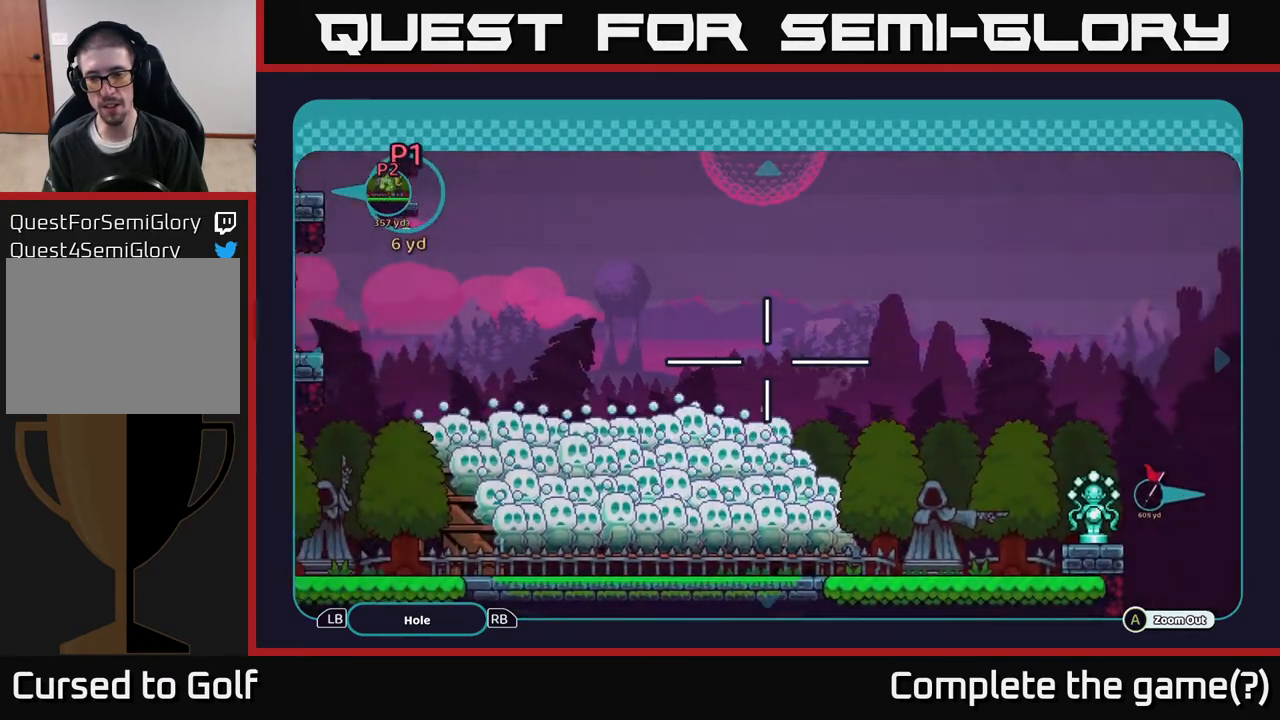
{"buttons": [], "left_stick": "center", "right_stick": "center", "events": [[33, "B", "up"]]}
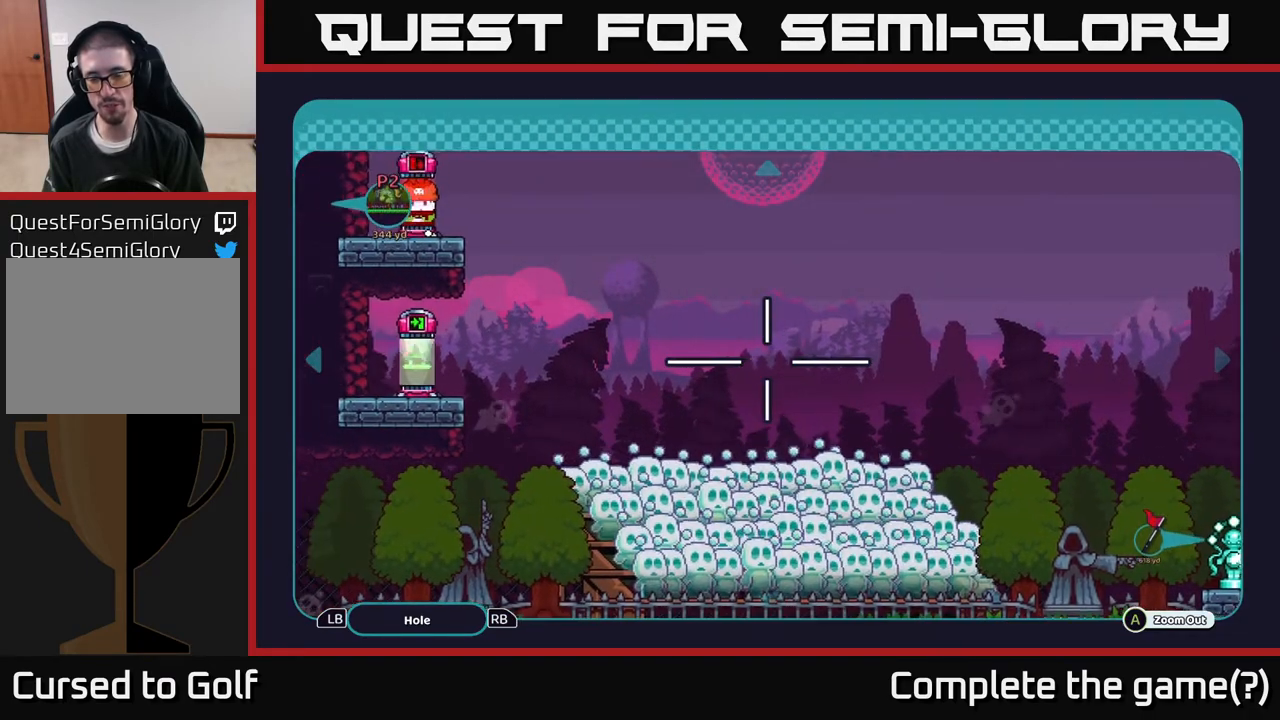
{"buttons": ["X"], "left_stick": "center", "right_stick": "center", "events": [[400, "X", "down"]]}
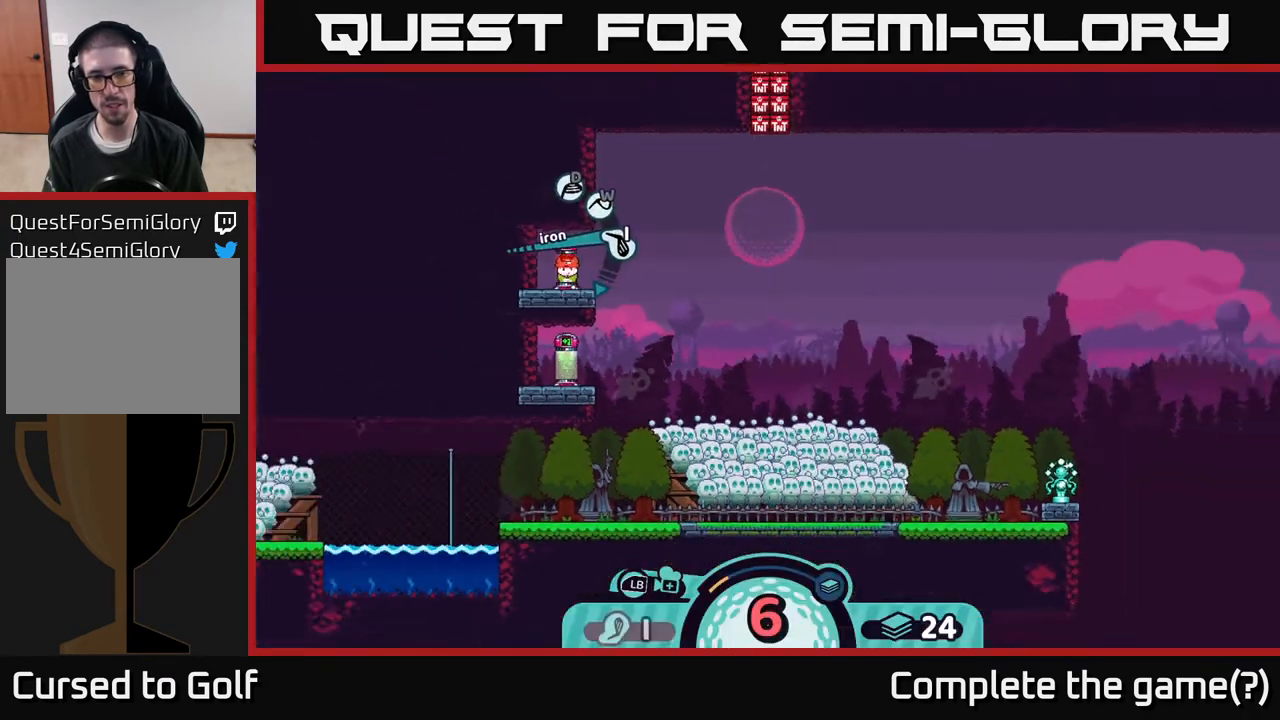
{"buttons": [], "left_stick": "center", "right_stick": "center", "events": [[33, "X", "up"]]}
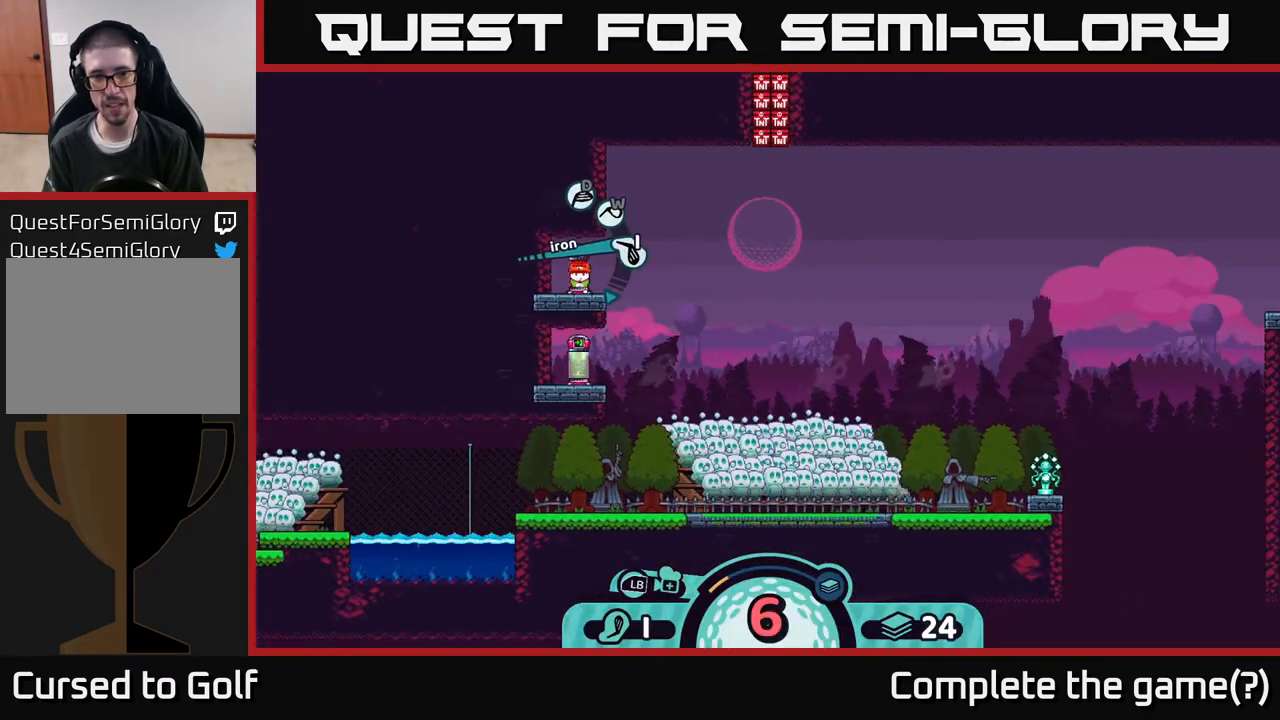
{"buttons": [], "left_stick": "center", "right_stick": "center", "events": []}
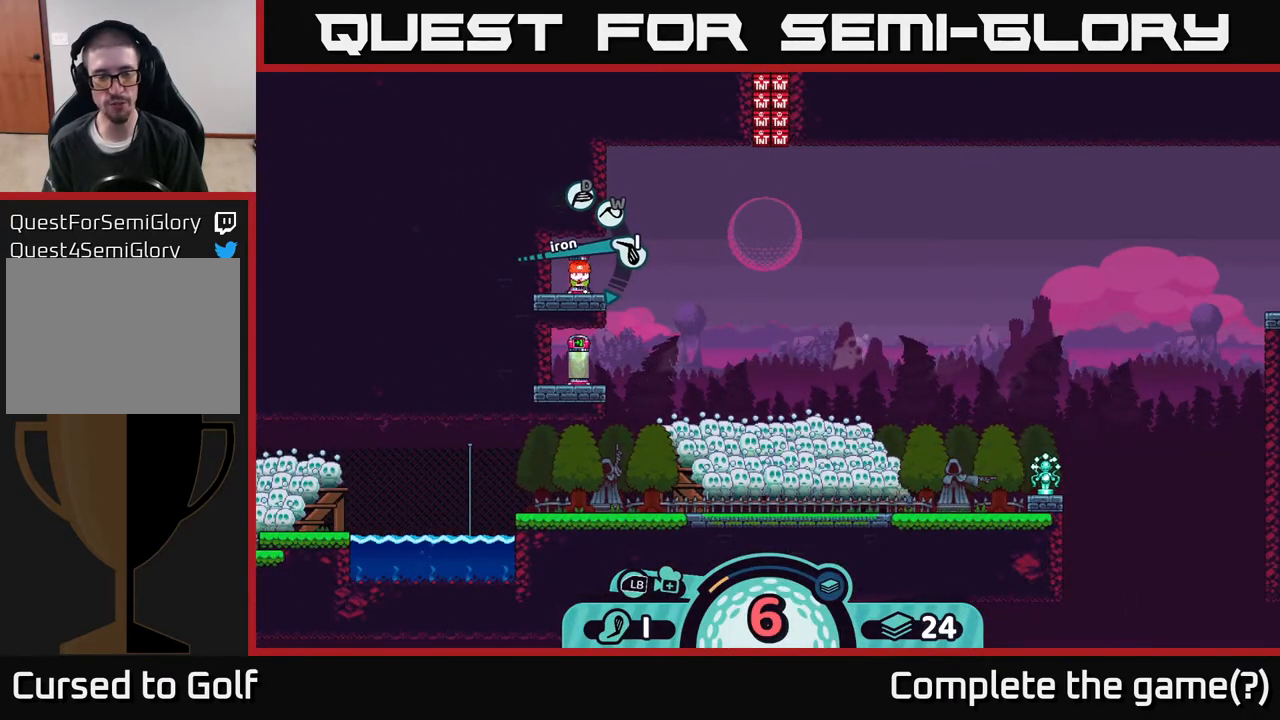
{"buttons": [], "left_stick": "center", "right_stick": "center", "events": []}
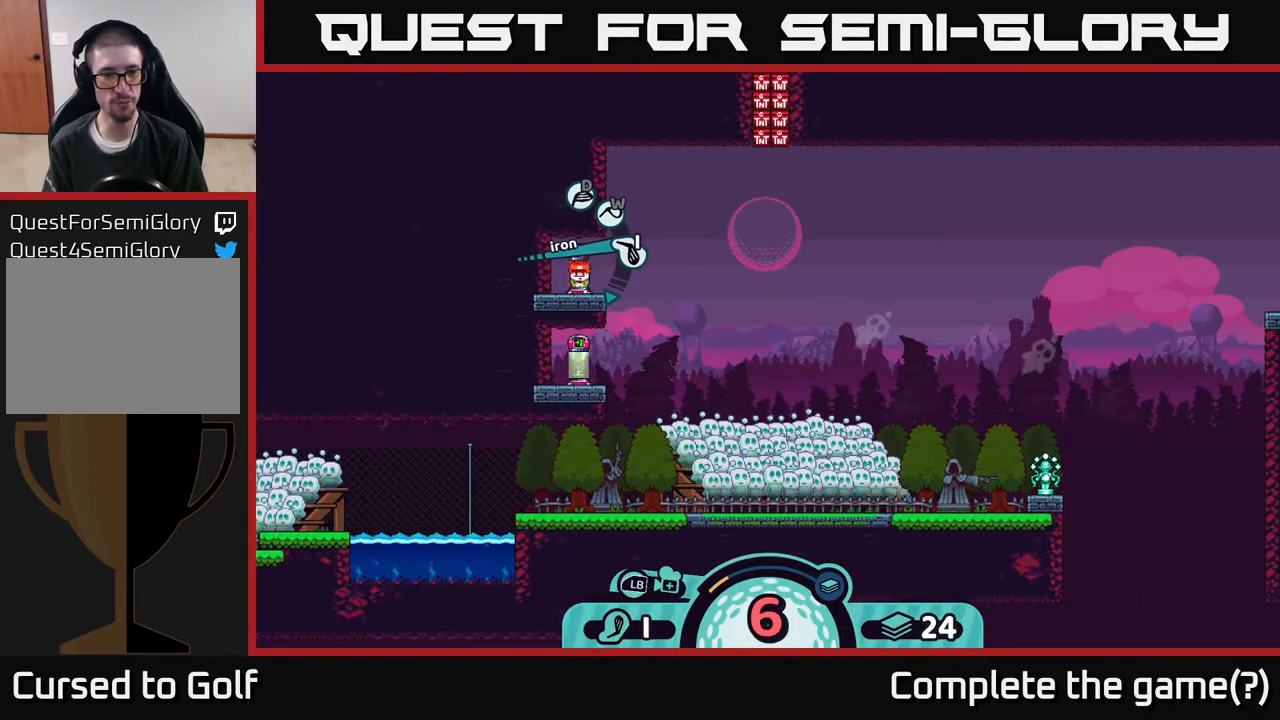
{"buttons": [], "left_stick": "center", "right_stick": "center", "events": []}
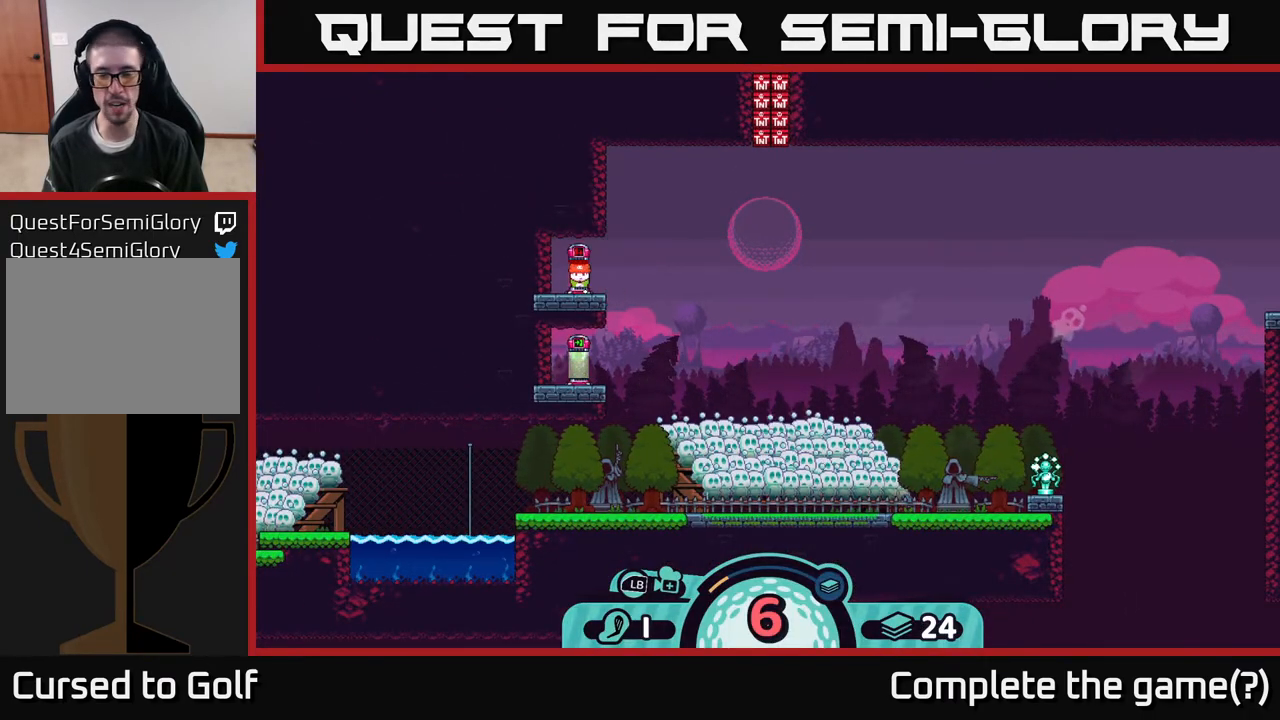
{"buttons": [], "left_stick": "center", "right_stick": "center", "events": []}
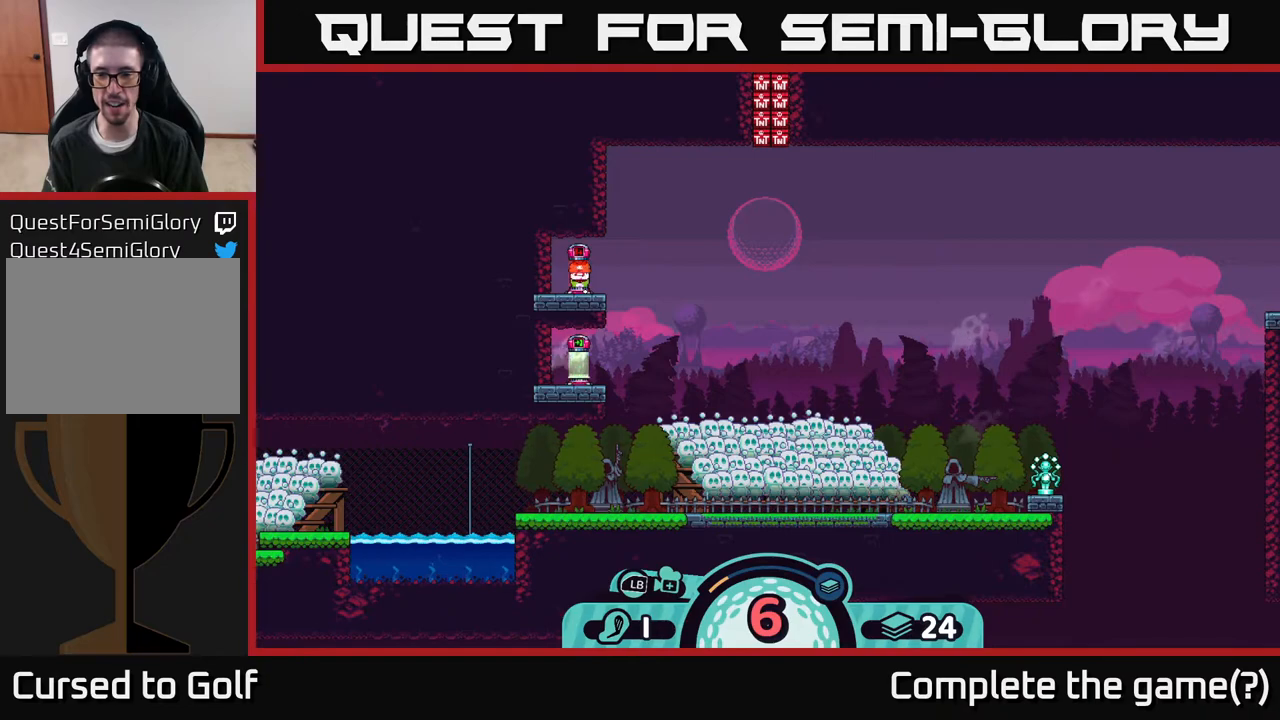
{"buttons": [], "left_stick": "center", "right_stick": "center", "events": []}
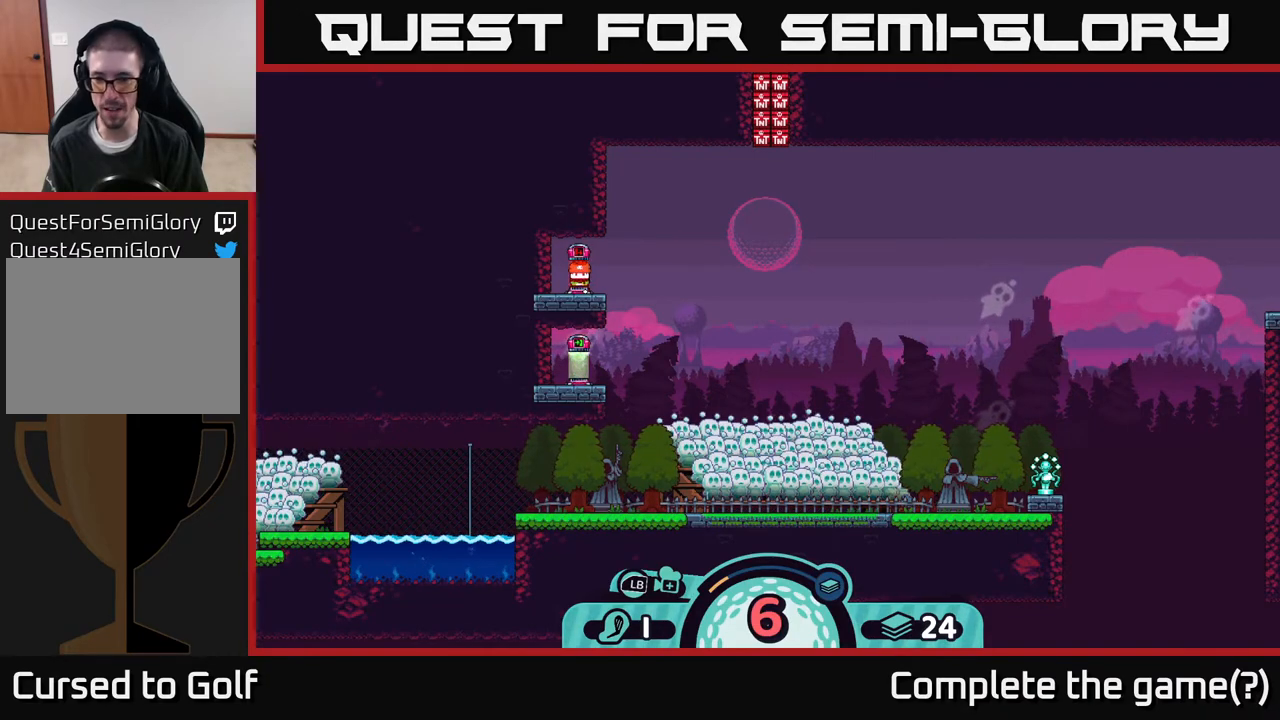
{"buttons": [], "left_stick": "center", "right_stick": "center", "events": []}
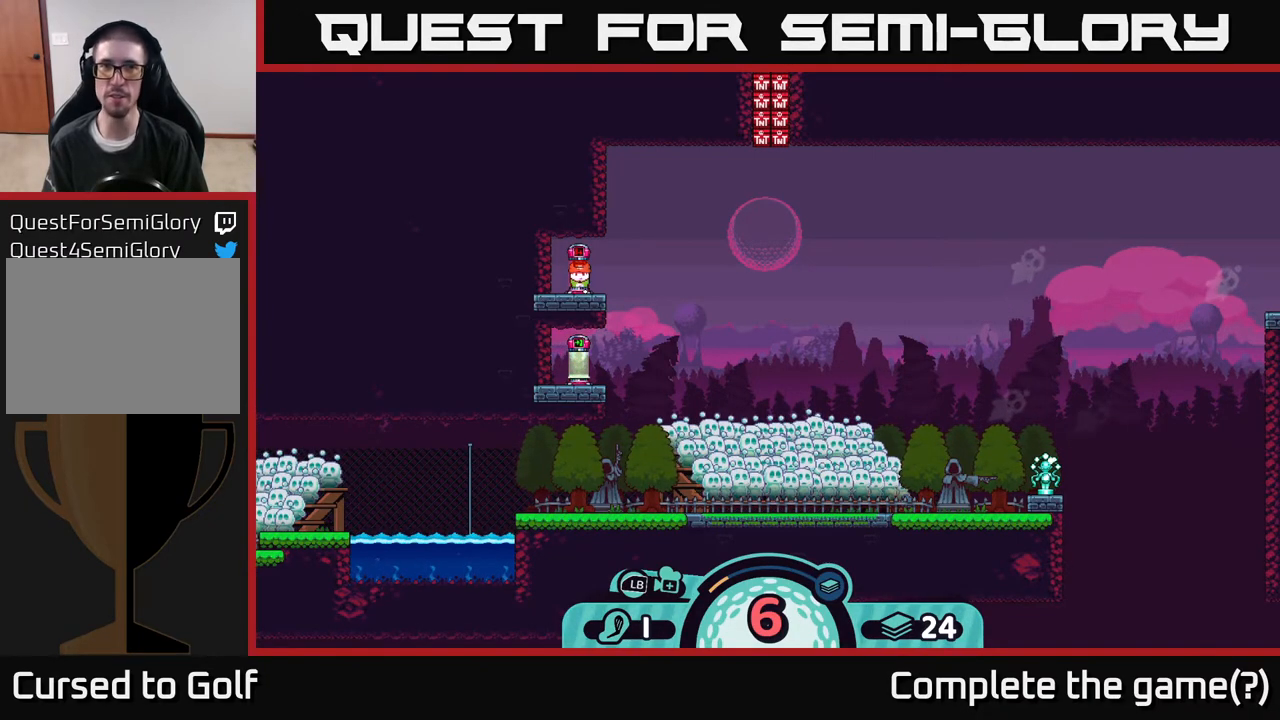
{"buttons": [], "left_stick": "center", "right_stick": "center", "events": []}
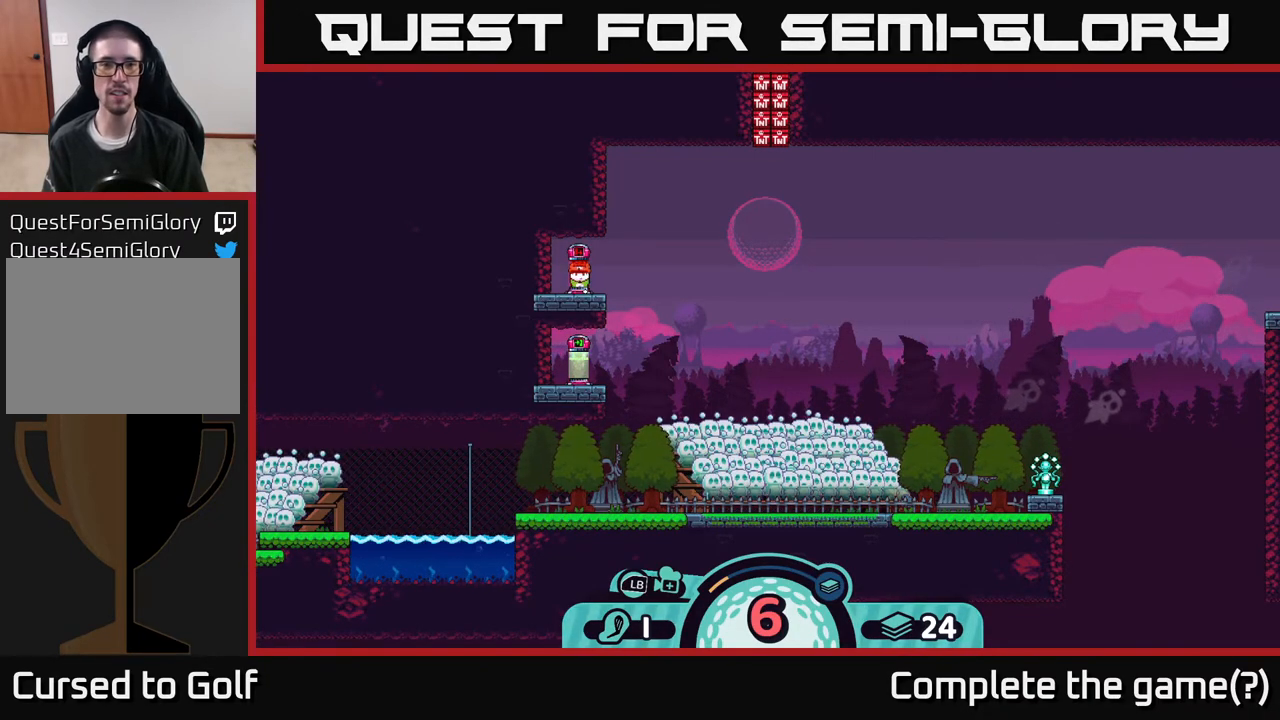
{"buttons": [], "left_stick": "center", "right_stick": "center", "events": [[300, "A", "down"], [383, "A", "up"]]}
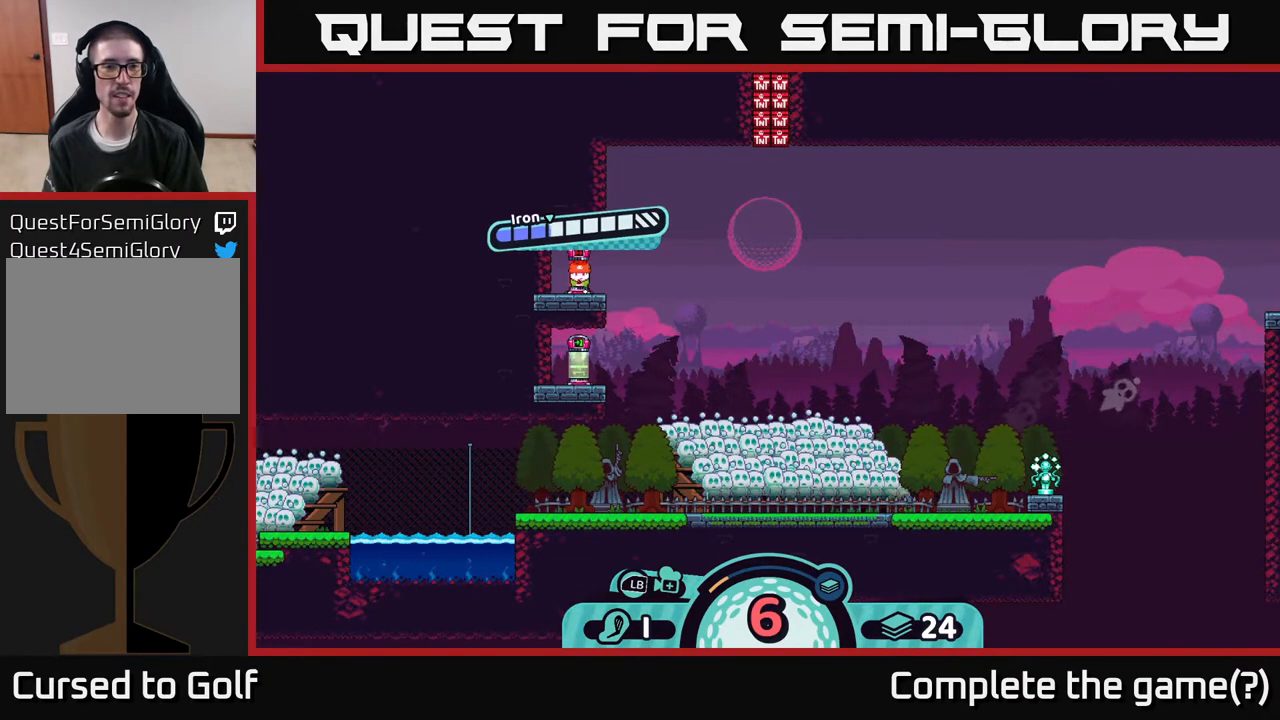
{"buttons": [], "left_stick": "center", "right_stick": "center", "events": []}
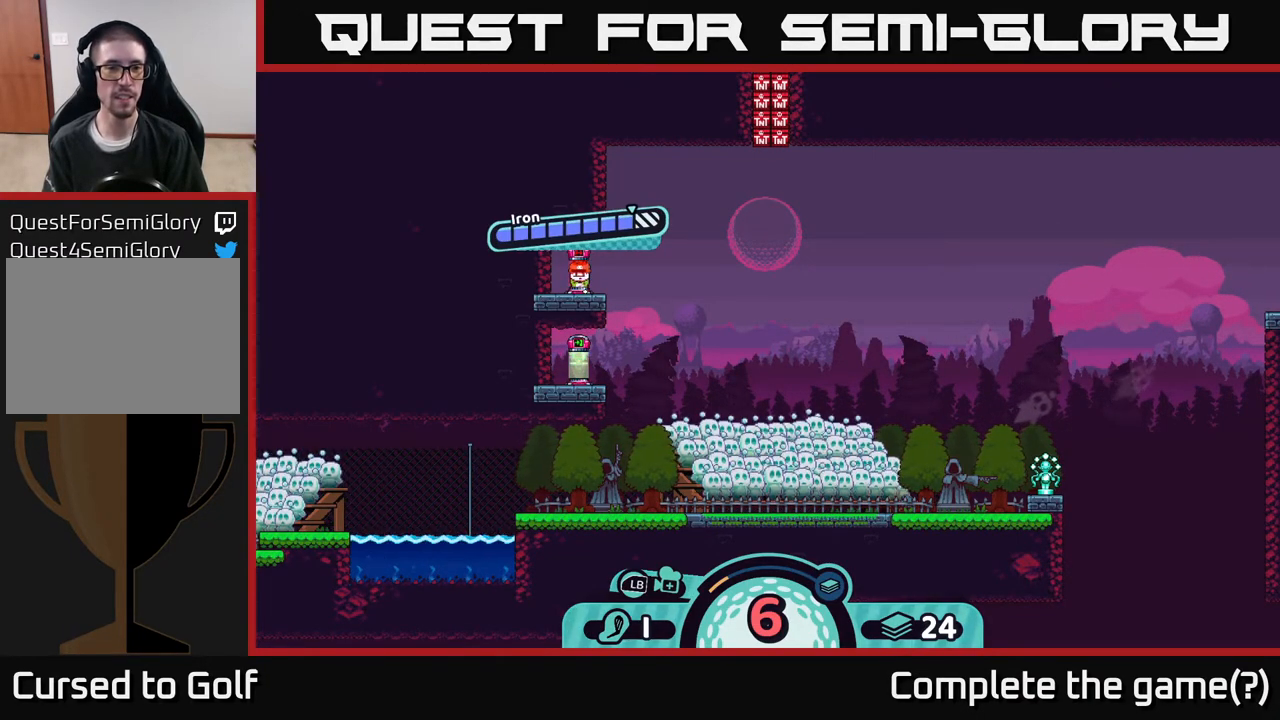
{"buttons": [], "left_stick": "center", "right_stick": "center", "events": []}
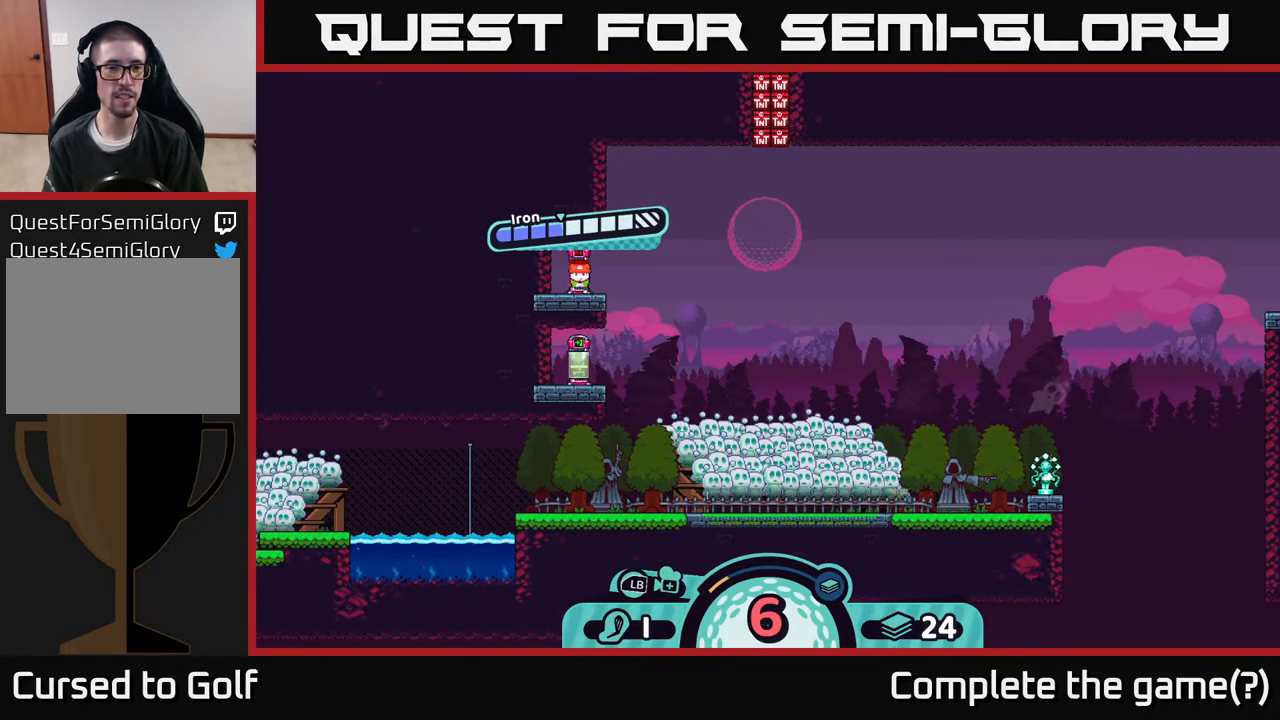
{"buttons": [], "left_stick": "center", "right_stick": "center", "events": [[67, "A", "down"], [133, "A", "up"]]}
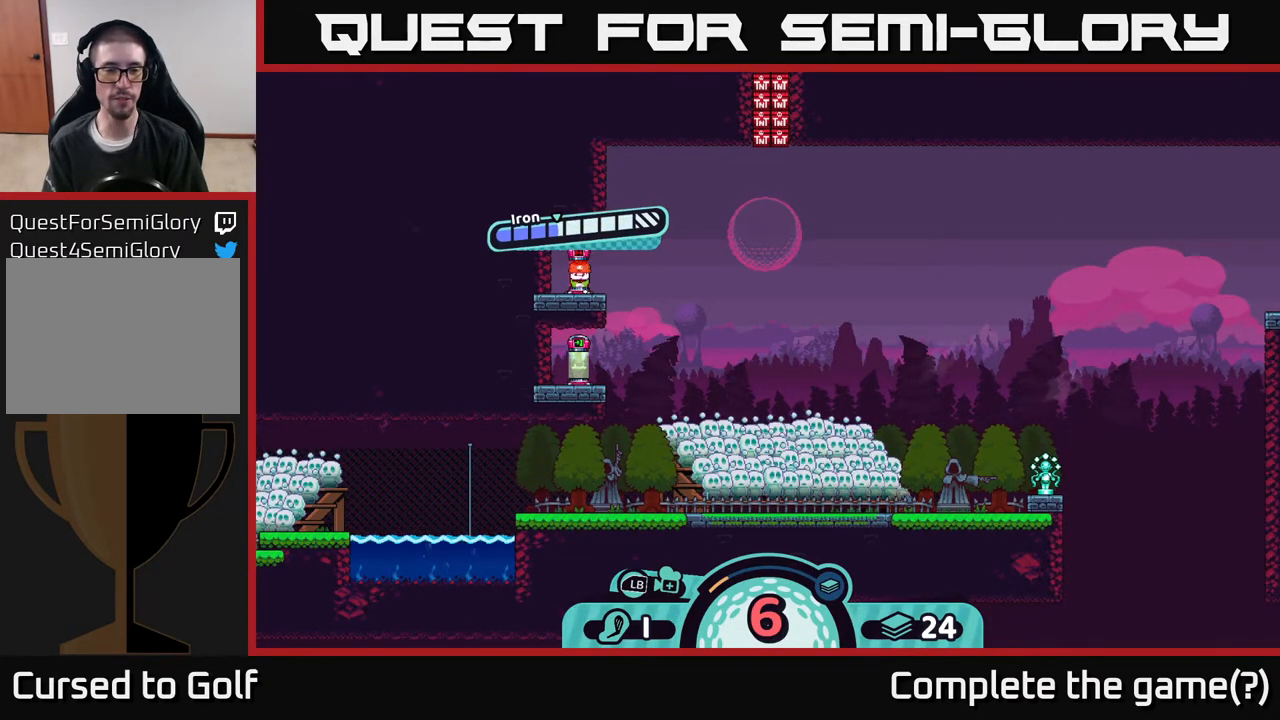
{"buttons": [], "left_stick": "center", "right_stick": "center", "events": []}
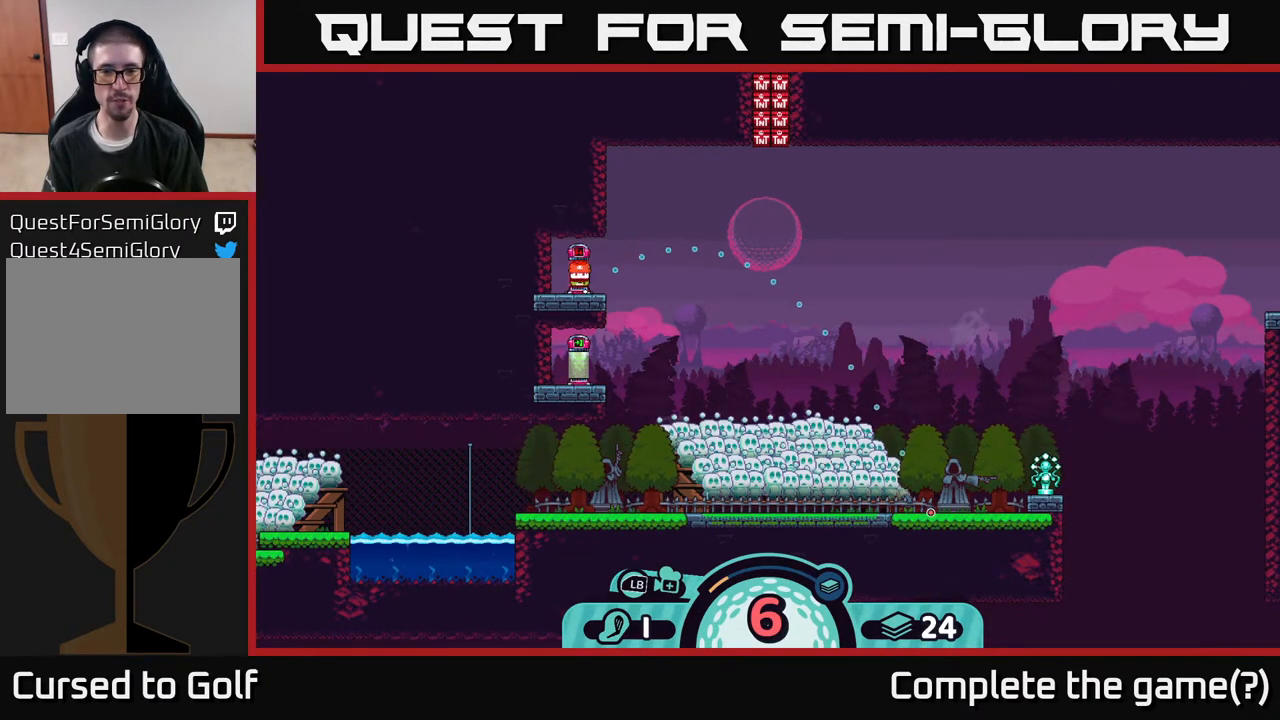
{"buttons": [], "left_stick": "center", "right_stick": "center", "events": []}